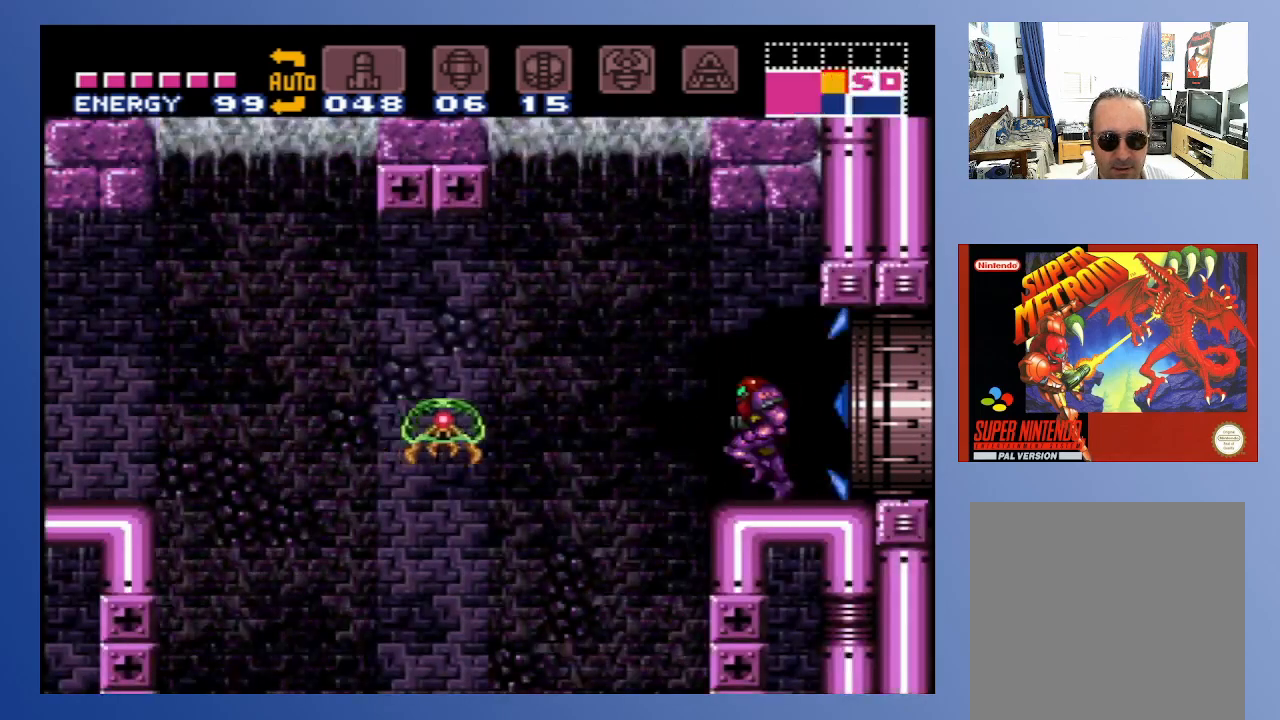
Gameplay with a controller (Xbox layout); each line is a JSON object with the inputs held at the frame after it. "events" lists button and stick changes between this image and that frame as [ms after this image, input, new state], when the widget could be followed in between. Not read: L3 R3.
{"buttons": ["X"], "left_stick": "center", "right_stick": "center", "events": [[17, "X", "down"], [100, "X", "up"], [183, "X", "down"], [233, "X", "up"], [300, "X", "down"], [400, "X", "up"], [467, "X", "down"]]}
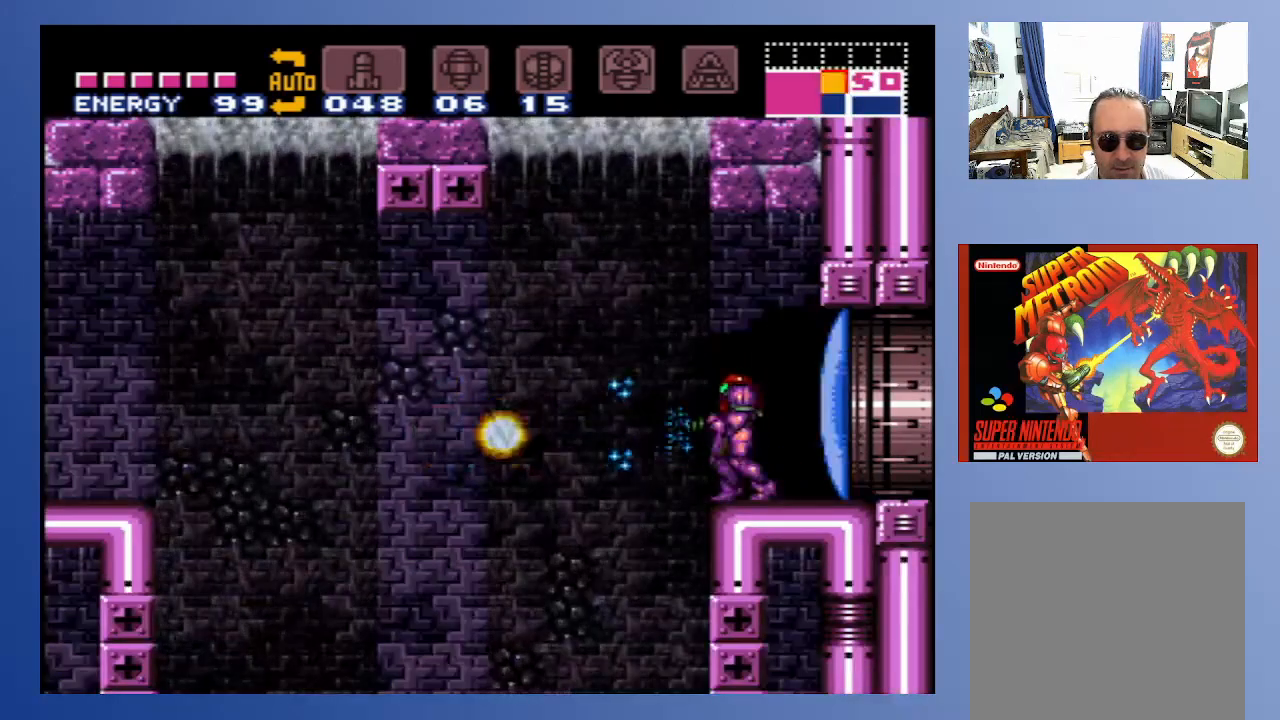
{"buttons": ["DPAD_LEFT"], "left_stick": "center", "right_stick": "center", "events": [[67, "X", "up"], [283, "DPAD_LEFT", "down"], [350, "A", "down"], [450, "A", "up"]]}
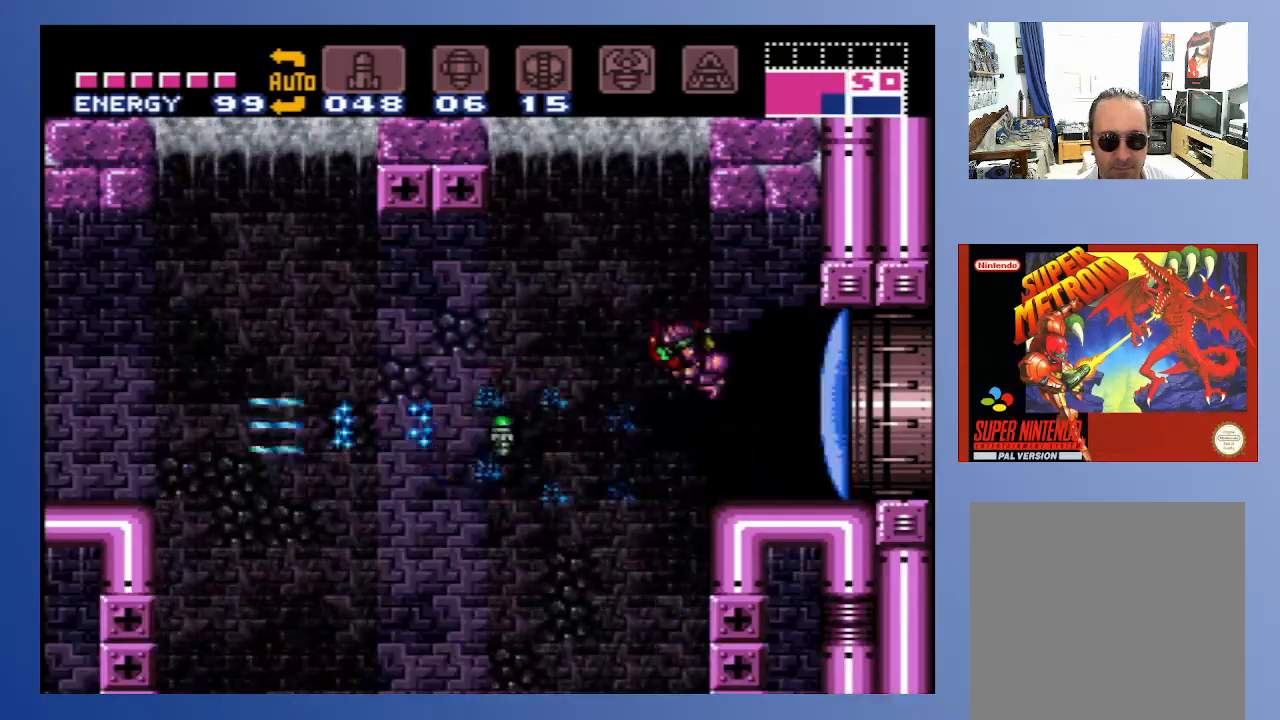
{"buttons": ["DPAD_LEFT"], "left_stick": "center", "right_stick": "center", "events": []}
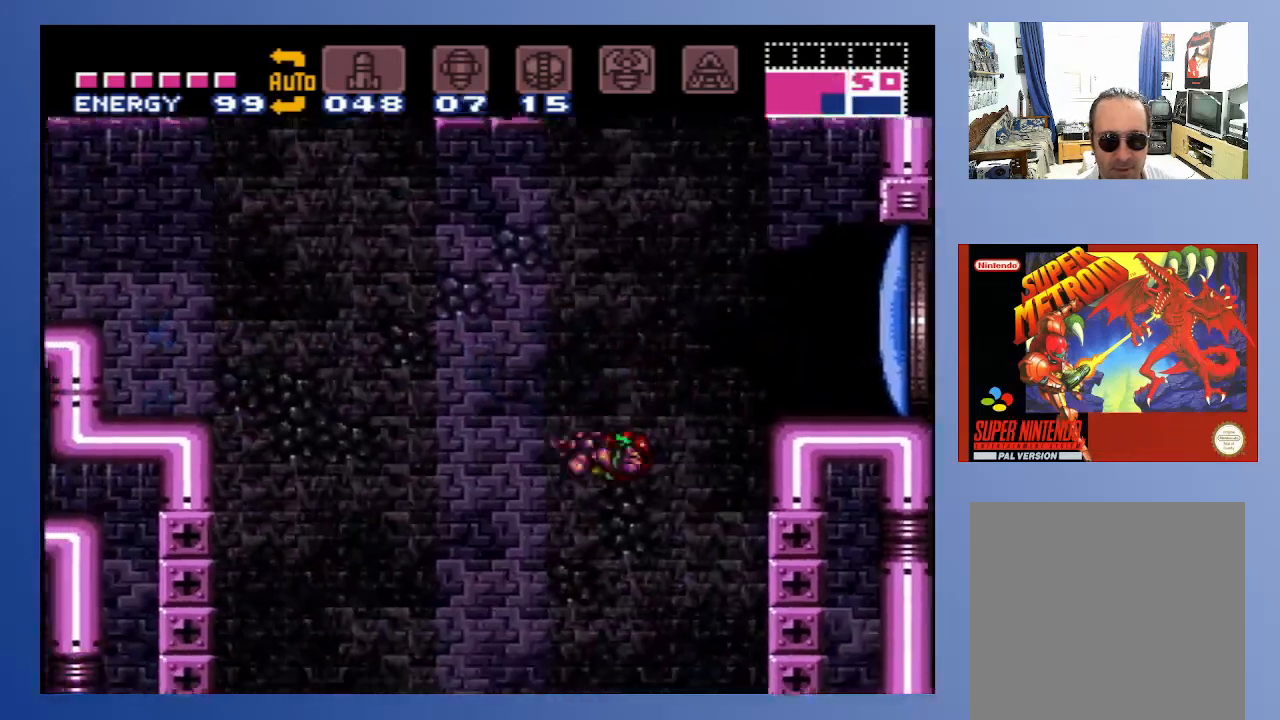
{"buttons": ["DPAD_RIGHT"], "left_stick": "center", "right_stick": "center", "events": [[67, "DPAD_LEFT", "up"], [167, "DPAD_RIGHT", "down"]]}
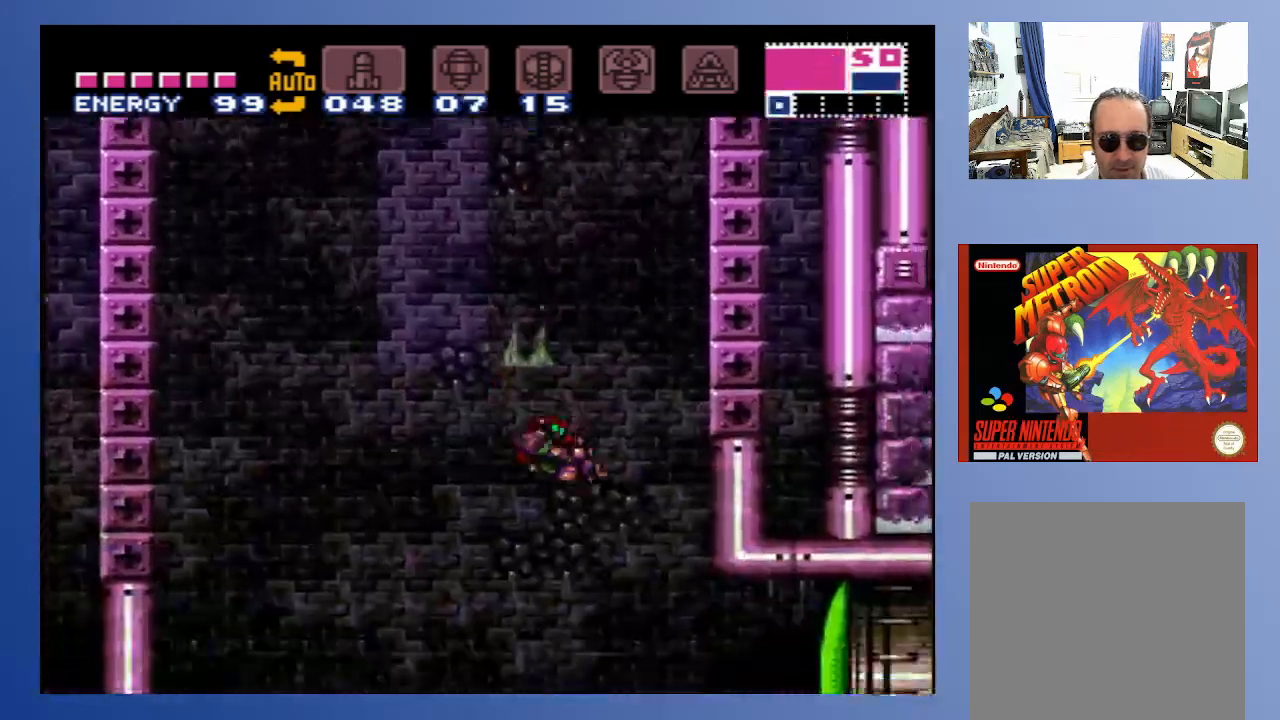
{"buttons": ["DPAD_RIGHT"], "left_stick": "center", "right_stick": "center", "events": [[300, "X", "down"], [350, "X", "up"]]}
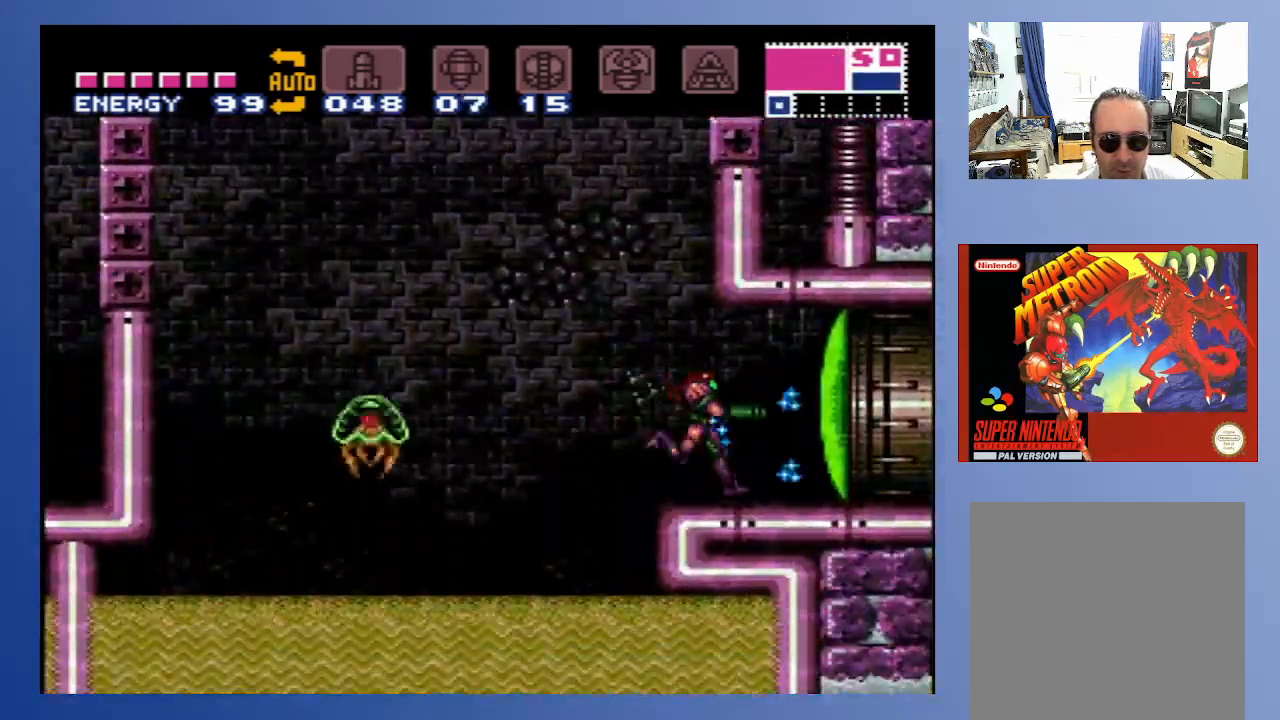
{"buttons": [], "left_stick": "center", "right_stick": "center", "events": [[100, "DPAD_RIGHT", "up"], [133, "DPAD_LEFT", "down"], [217, "X", "down"], [233, "DPAD_LEFT", "up"], [283, "X", "up"], [383, "X", "down"], [433, "X", "up"]]}
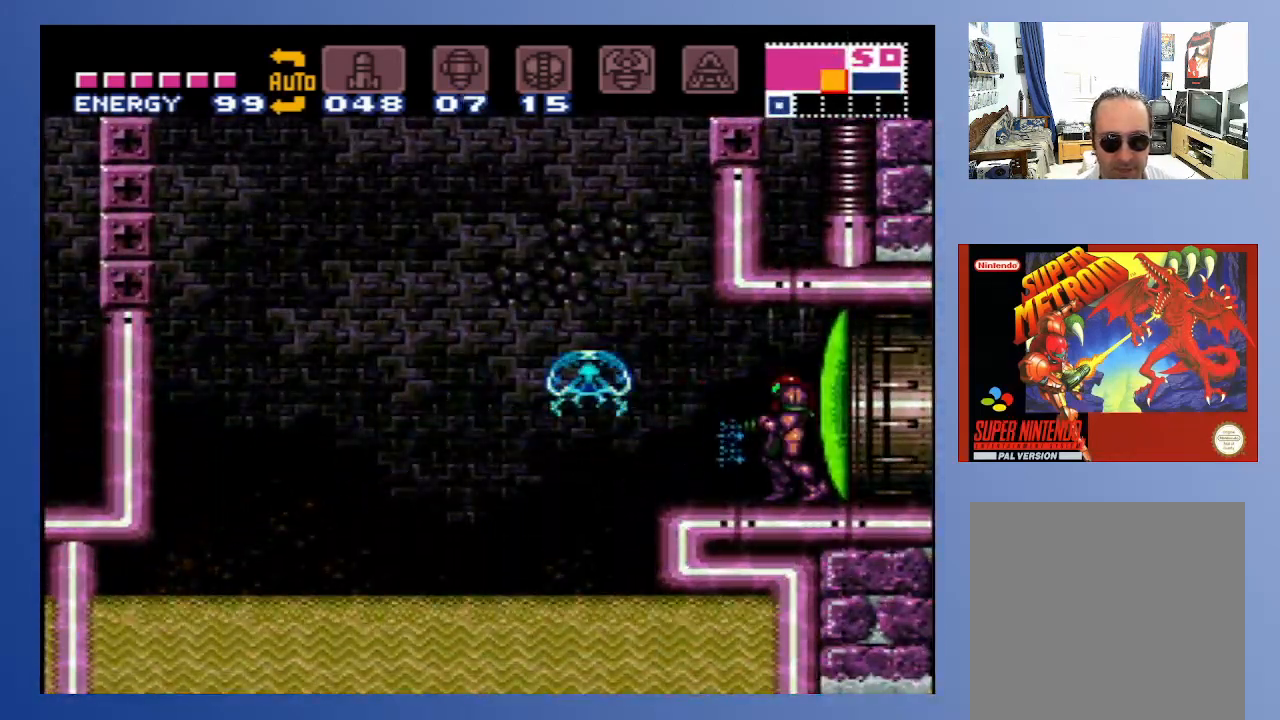
{"buttons": [], "left_stick": "center", "right_stick": "center", "events": [[17, "X", "down"], [100, "X", "up"], [183, "X", "down"], [267, "X", "up"], [350, "X", "down"], [450, "X", "up"]]}
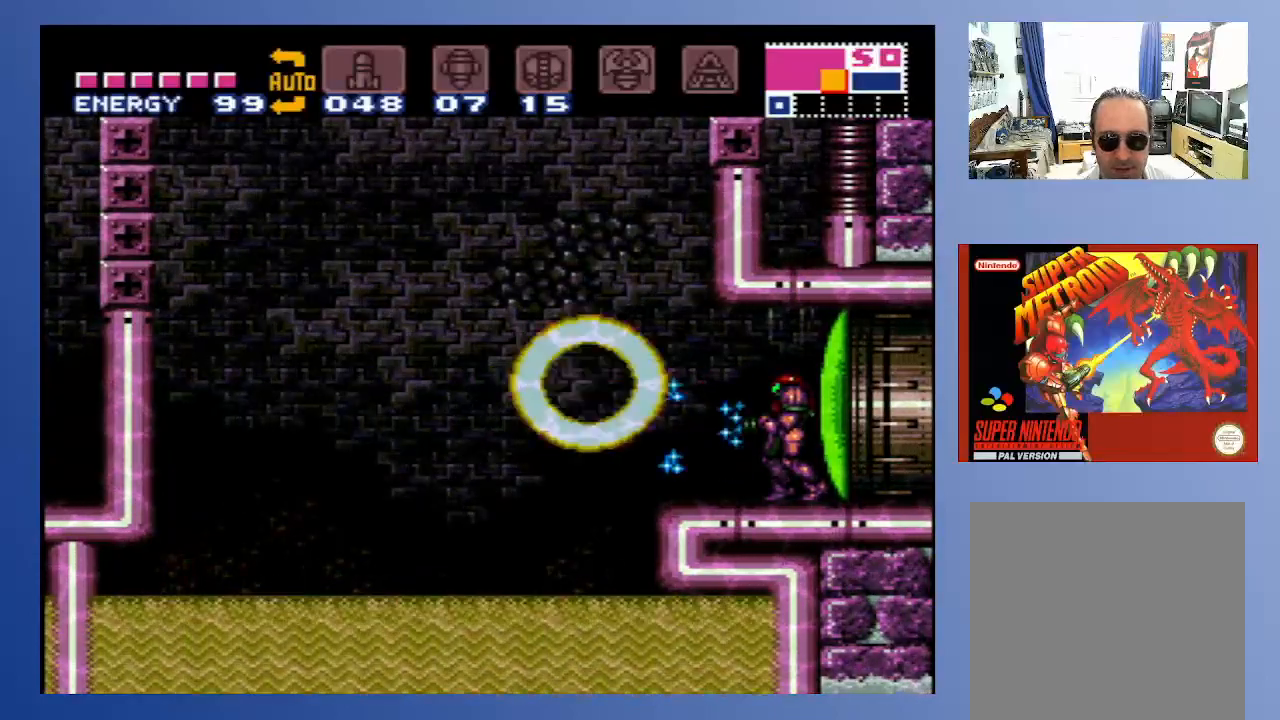
{"buttons": ["DPAD_LEFT"], "left_stick": "center", "right_stick": "center", "events": [[500, "DPAD_LEFT", "down"]]}
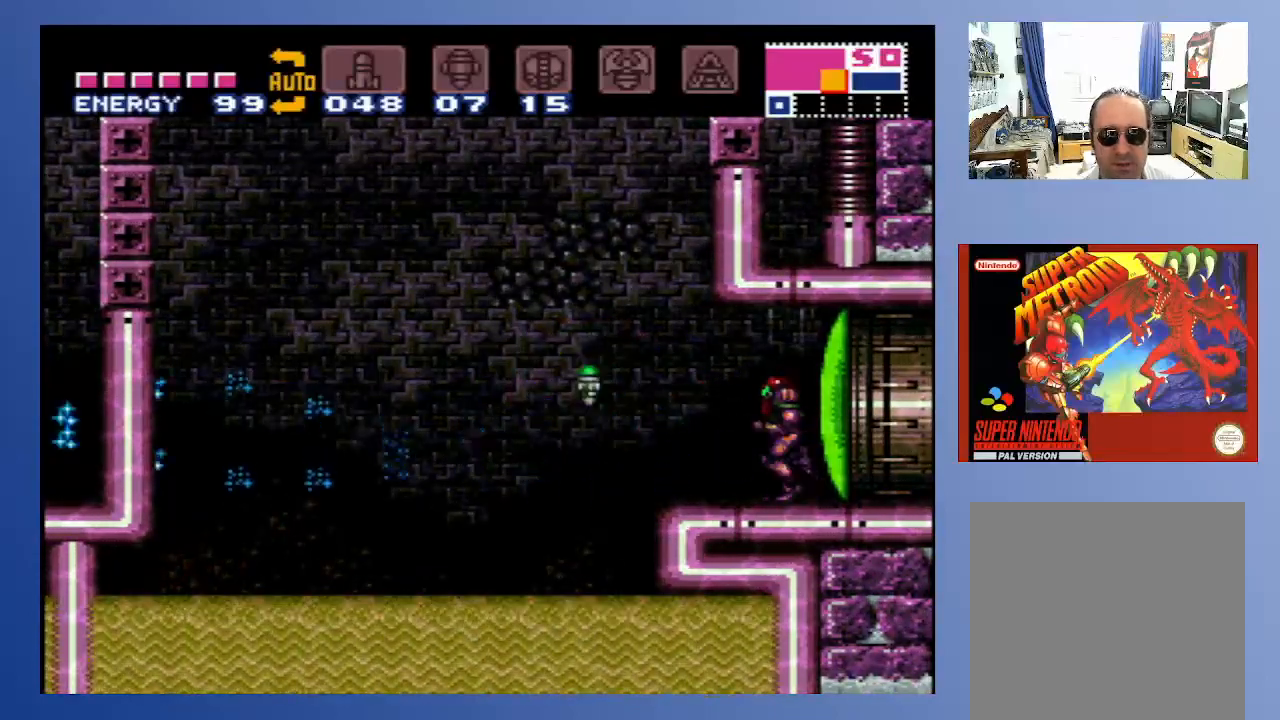
{"buttons": [], "left_stick": "center", "right_stick": "center", "events": [[250, "A", "down"], [483, "DPAD_LEFT", "up"], [500, "A", "up"]]}
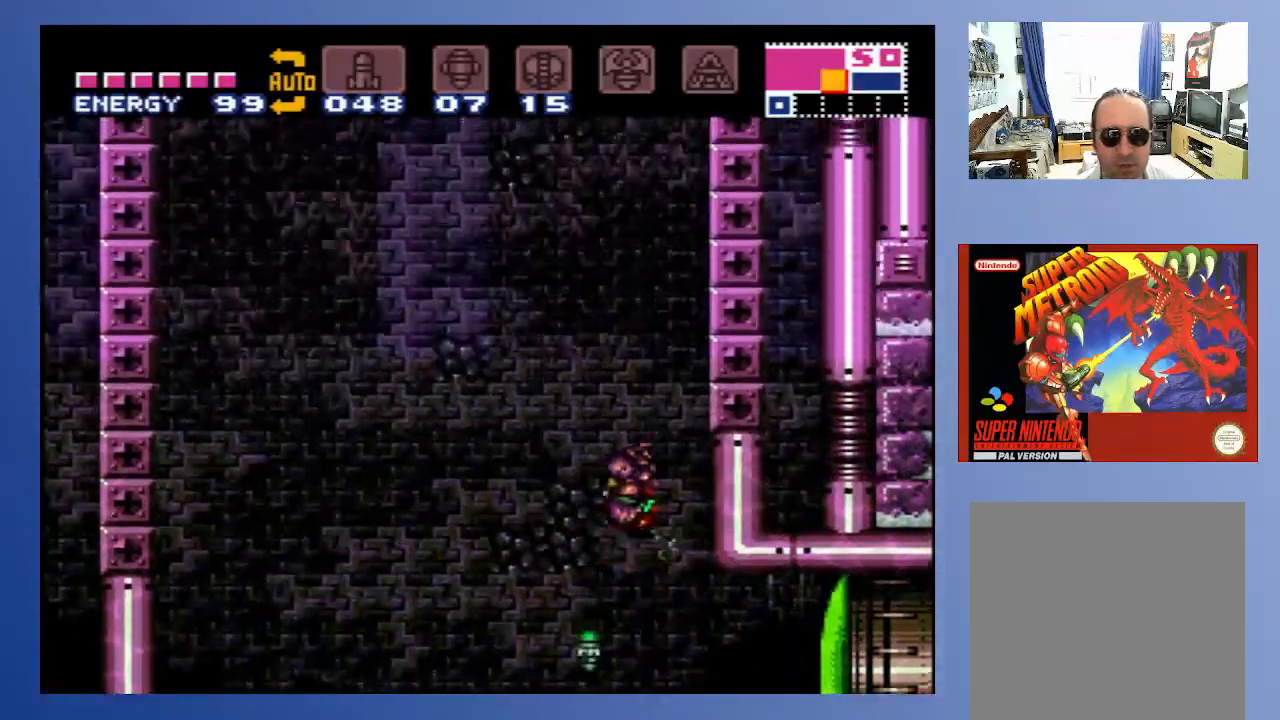
{"buttons": ["DPAD_RIGHT"], "left_stick": "center", "right_stick": "center", "events": [[67, "DPAD_RIGHT", "down"]]}
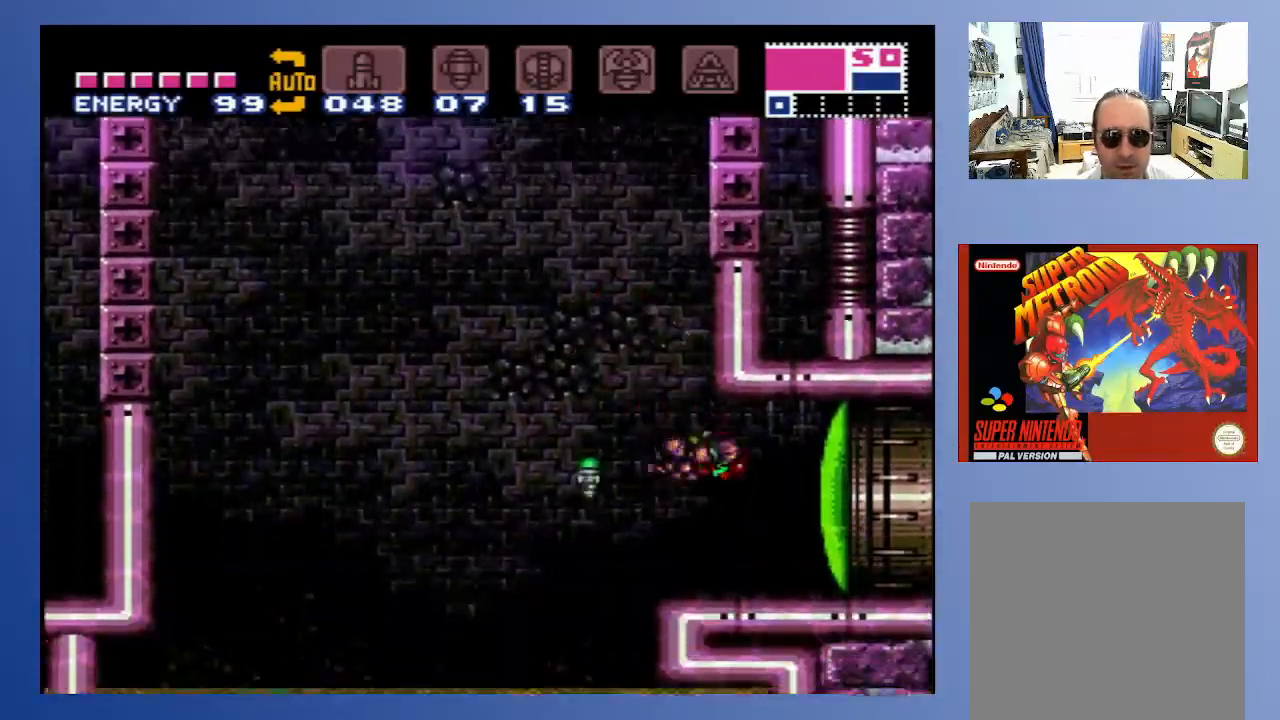
{"buttons": ["SELECT"], "left_stick": "center", "right_stick": "center", "events": [[33, "DPAD_RIGHT", "up"], [67, "DPAD_LEFT", "down"], [150, "DPAD_LEFT", "up"], [333, "SELECT", "down"], [417, "SELECT", "up"], [483, "SELECT", "down"]]}
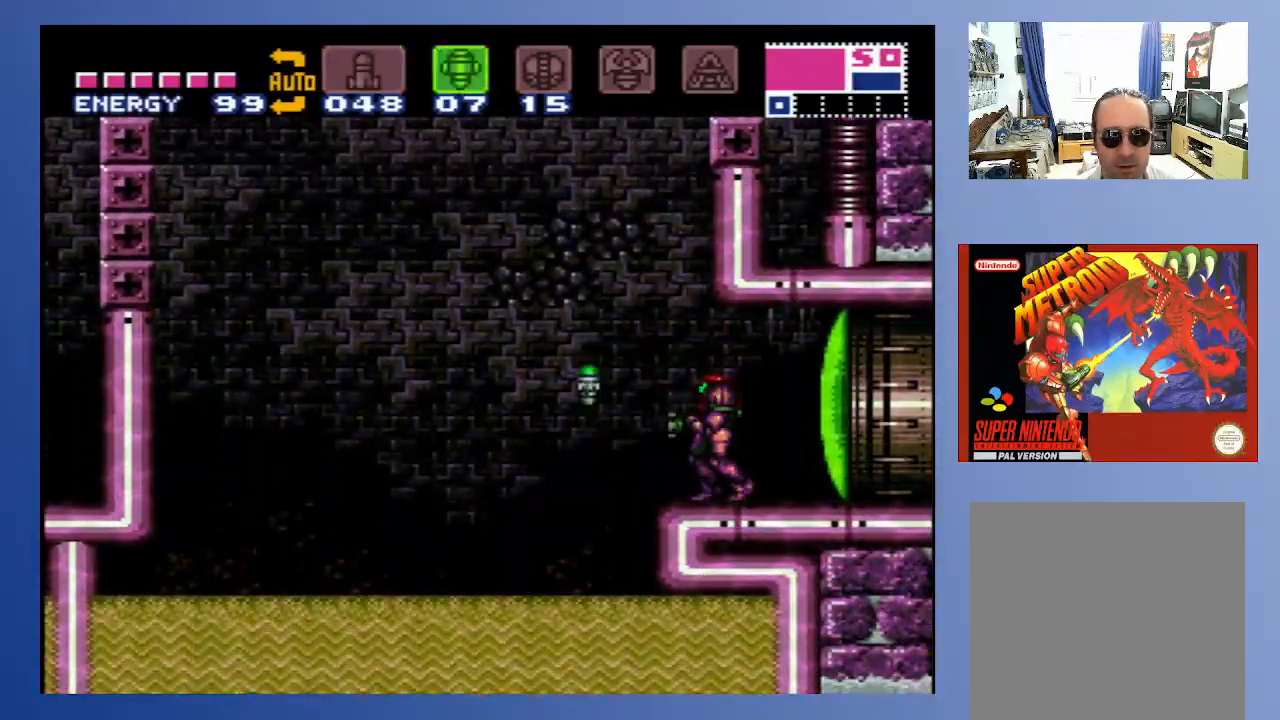
{"buttons": [], "left_stick": "center", "right_stick": "center", "events": [[50, "SELECT", "up"], [83, "SELECT", "down"], [133, "left_stick", "down"], [200, "SELECT", "up"], [300, "SELECT", "down"], [333, "left_stick", "center"], [383, "SELECT", "up"]]}
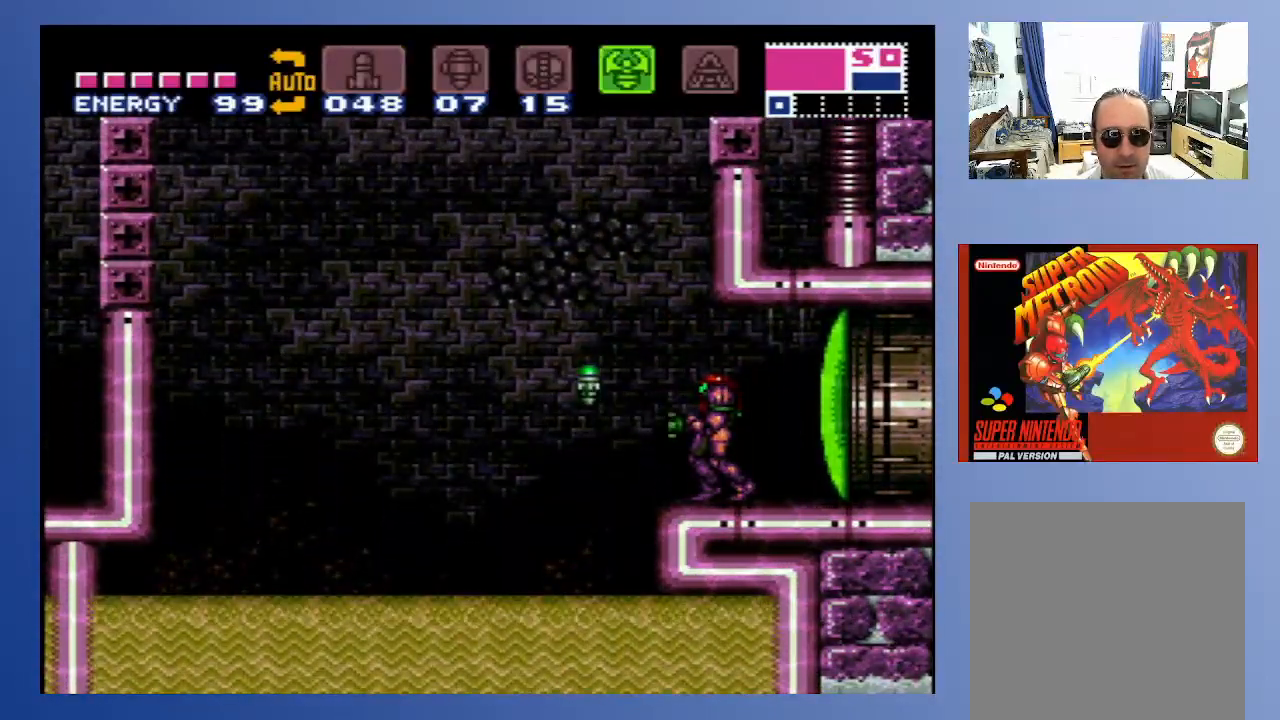
{"buttons": [], "left_stick": "center", "right_stick": "center", "events": [[17, "X", "down"], [317, "X", "up"]]}
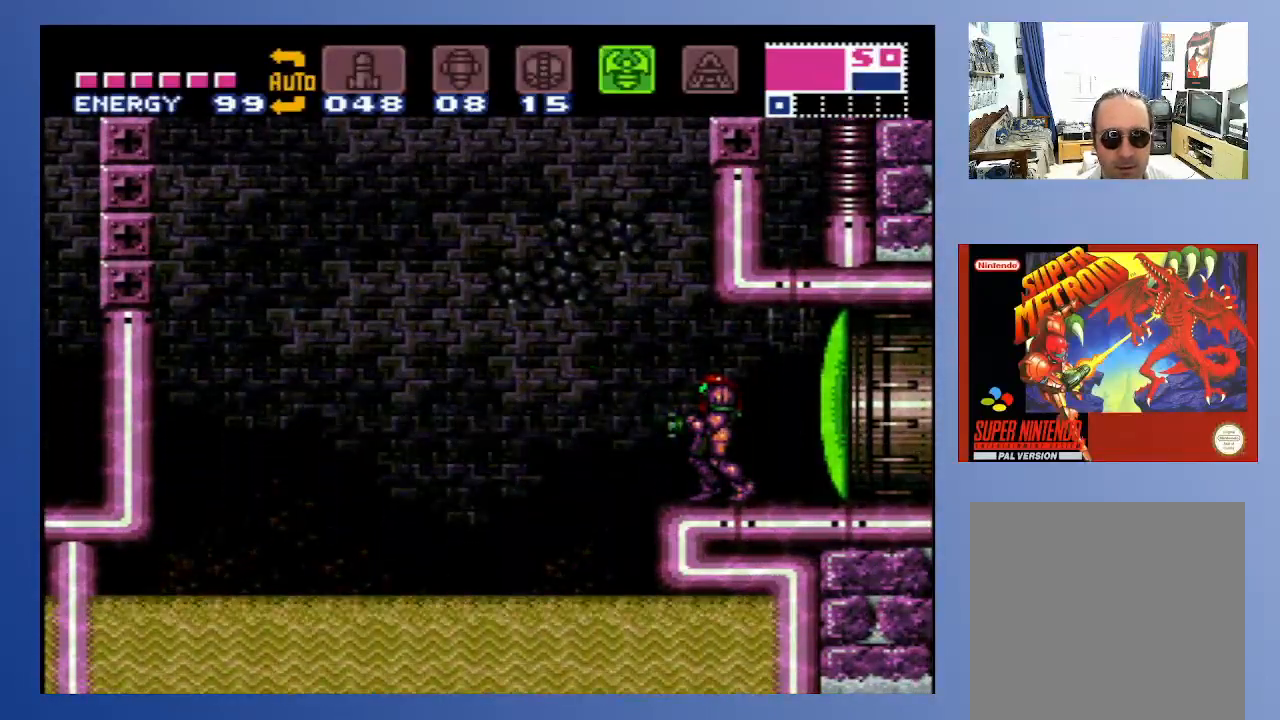
{"buttons": [], "left_stick": "center", "right_stick": "center", "events": [[300, "Y", "down"], [367, "Y", "up"]]}
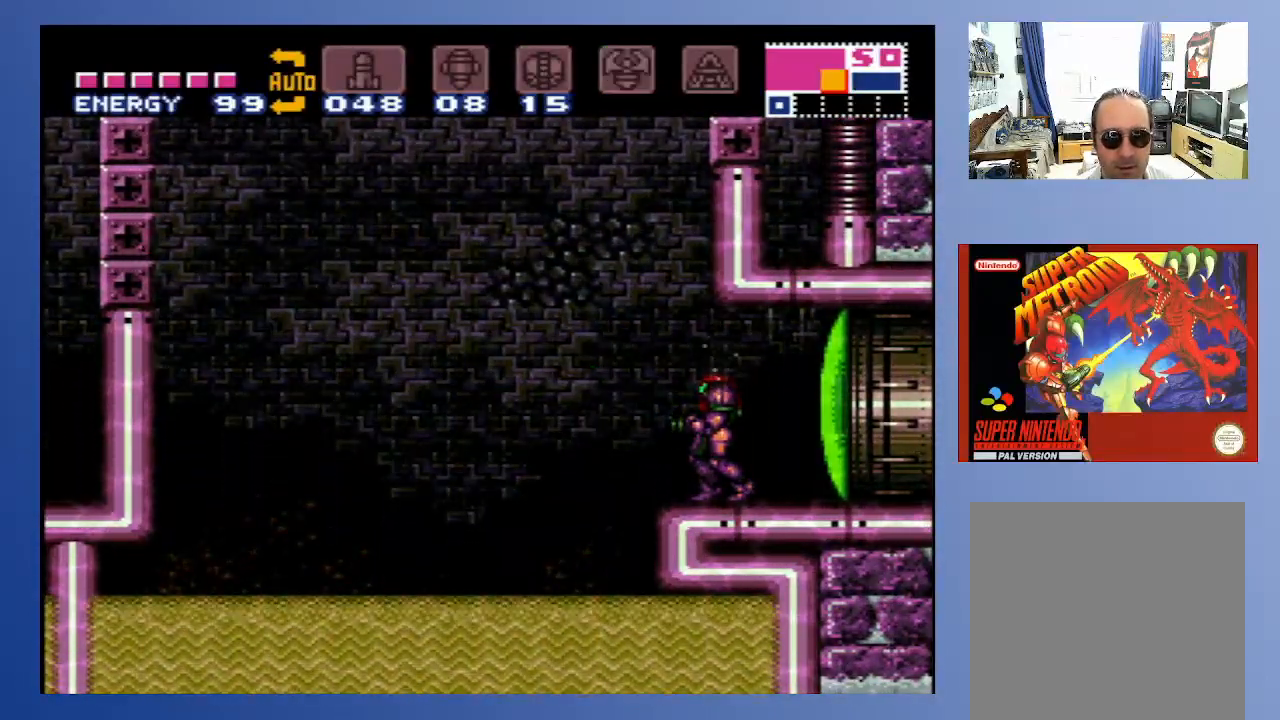
{"buttons": [], "left_stick": "center", "right_stick": "center", "events": [[117, "SELECT", "down"], [217, "SELECT", "up"], [283, "SELECT", "down"], [383, "SELECT", "up"]]}
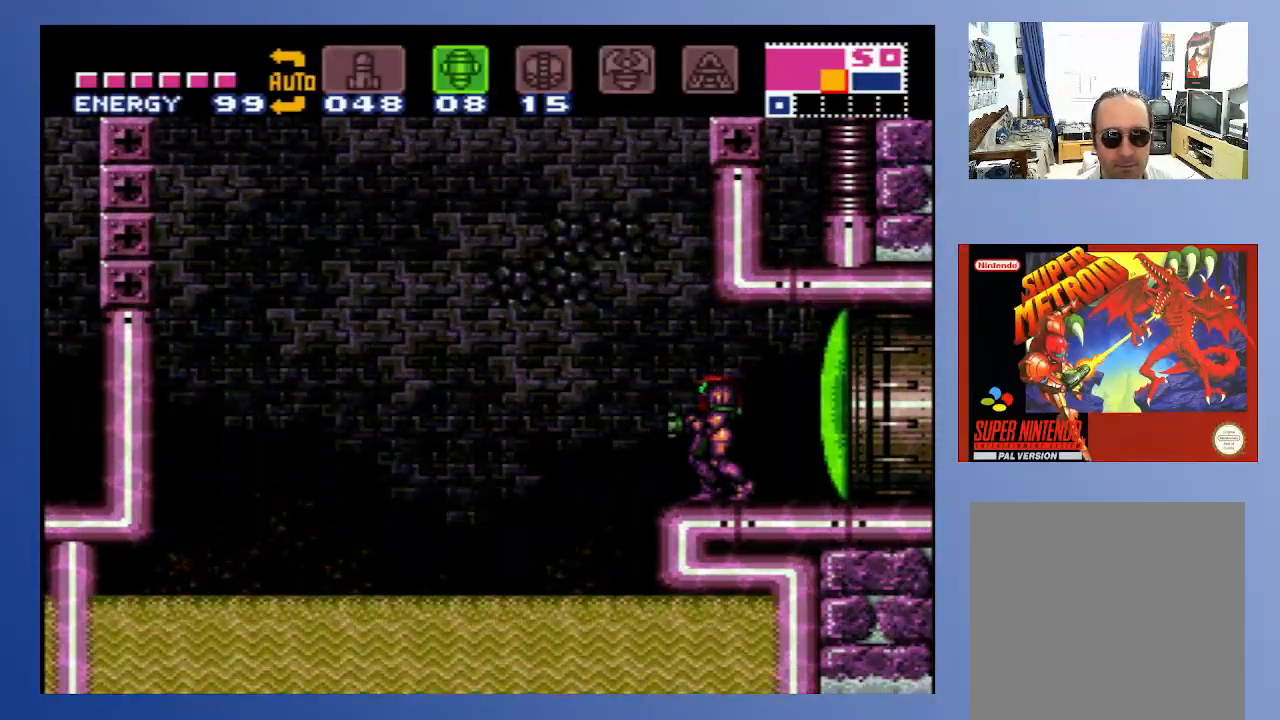
{"buttons": [], "left_stick": "center", "right_stick": "center", "events": [[33, "DPAD_RIGHT", "down"], [133, "DPAD_RIGHT", "up"], [167, "X", "down"], [267, "X", "up"]]}
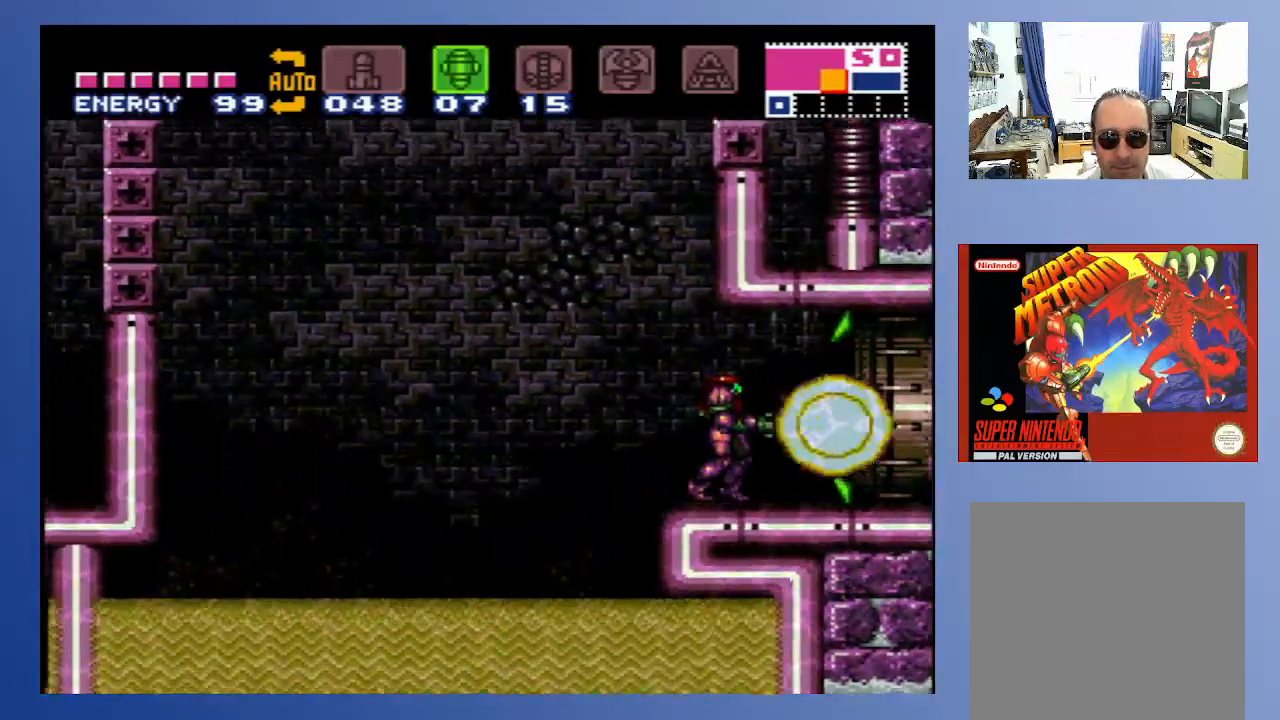
{"buttons": ["DPAD_RIGHT"], "left_stick": "center", "right_stick": "center", "events": [[17, "Y", "down"], [133, "Y", "up"], [217, "DPAD_RIGHT", "down"]]}
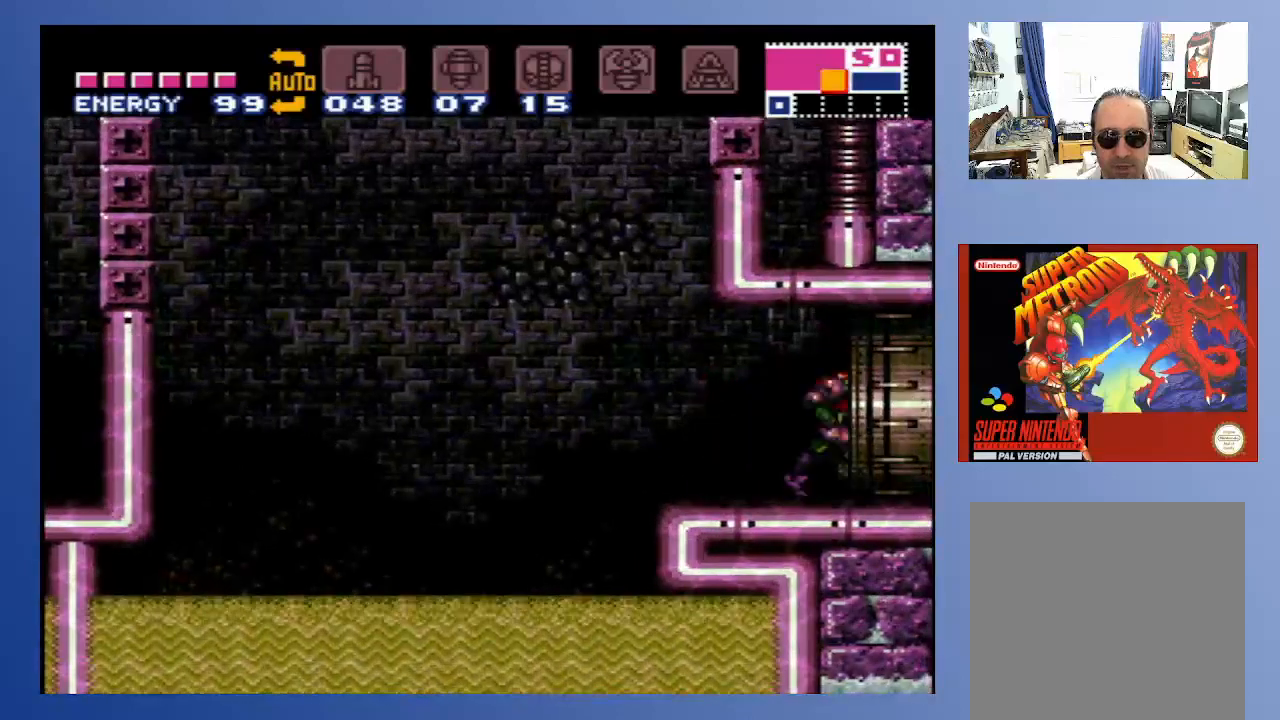
{"buttons": ["DPAD_RIGHT"], "left_stick": "center", "right_stick": "center", "events": []}
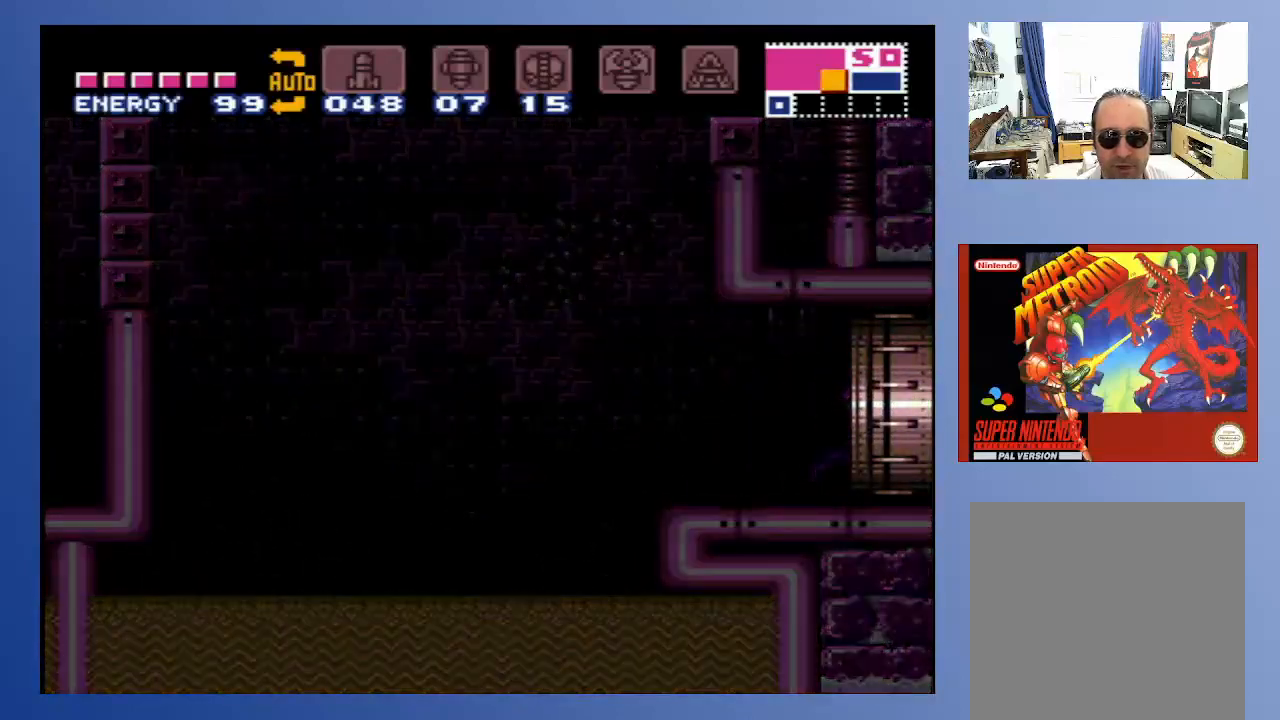
{"buttons": [], "left_stick": "center", "right_stick": "center", "events": [[33, "DPAD_RIGHT", "up"]]}
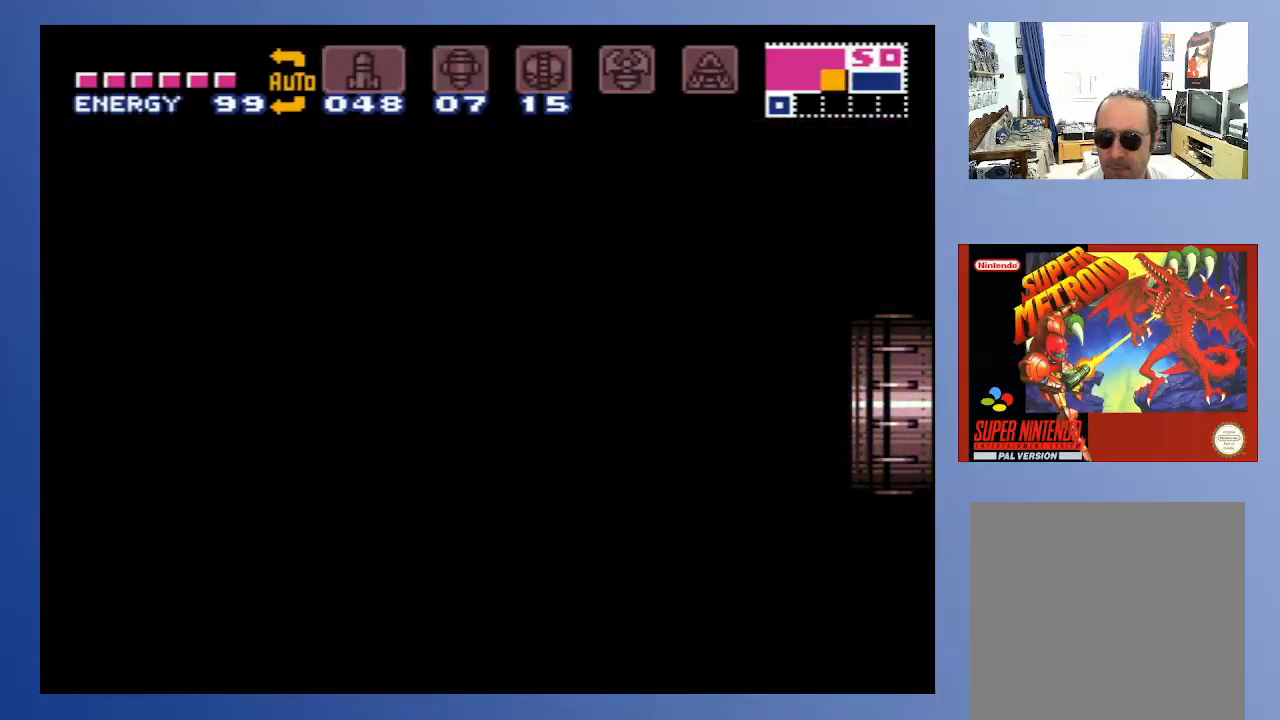
{"buttons": [], "left_stick": "center", "right_stick": "center", "events": []}
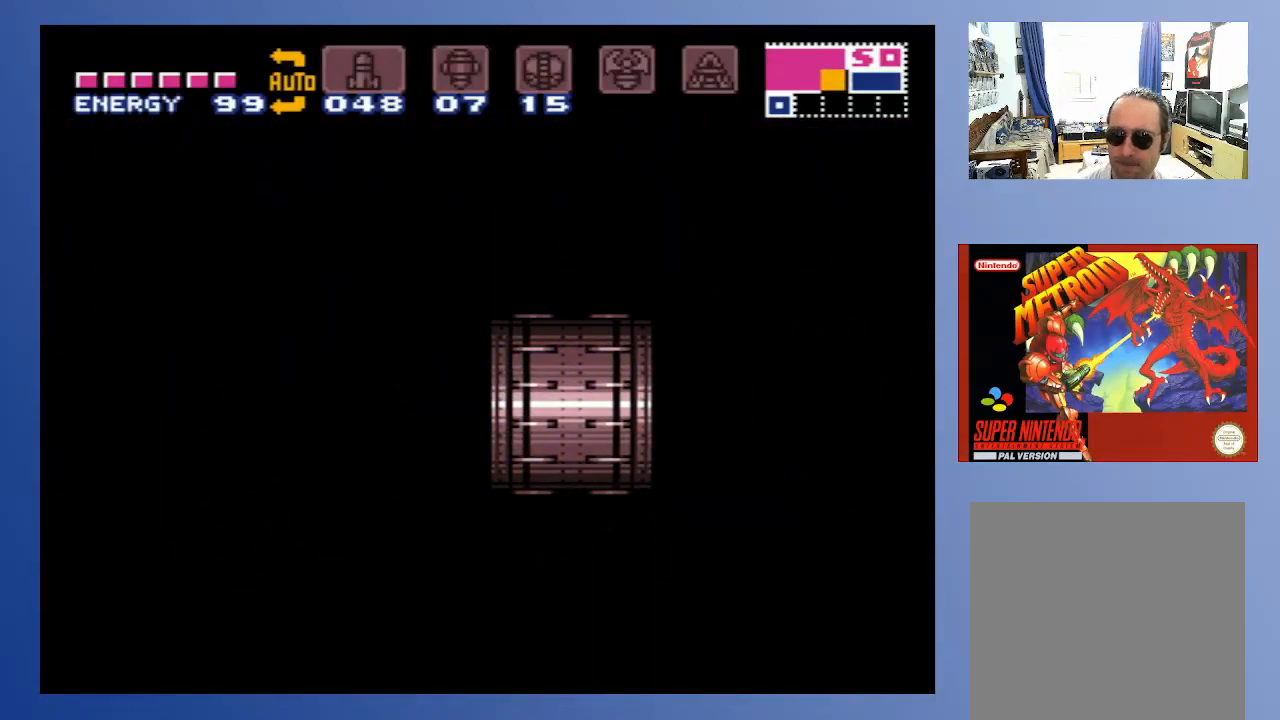
{"buttons": [], "left_stick": "center", "right_stick": "center", "events": []}
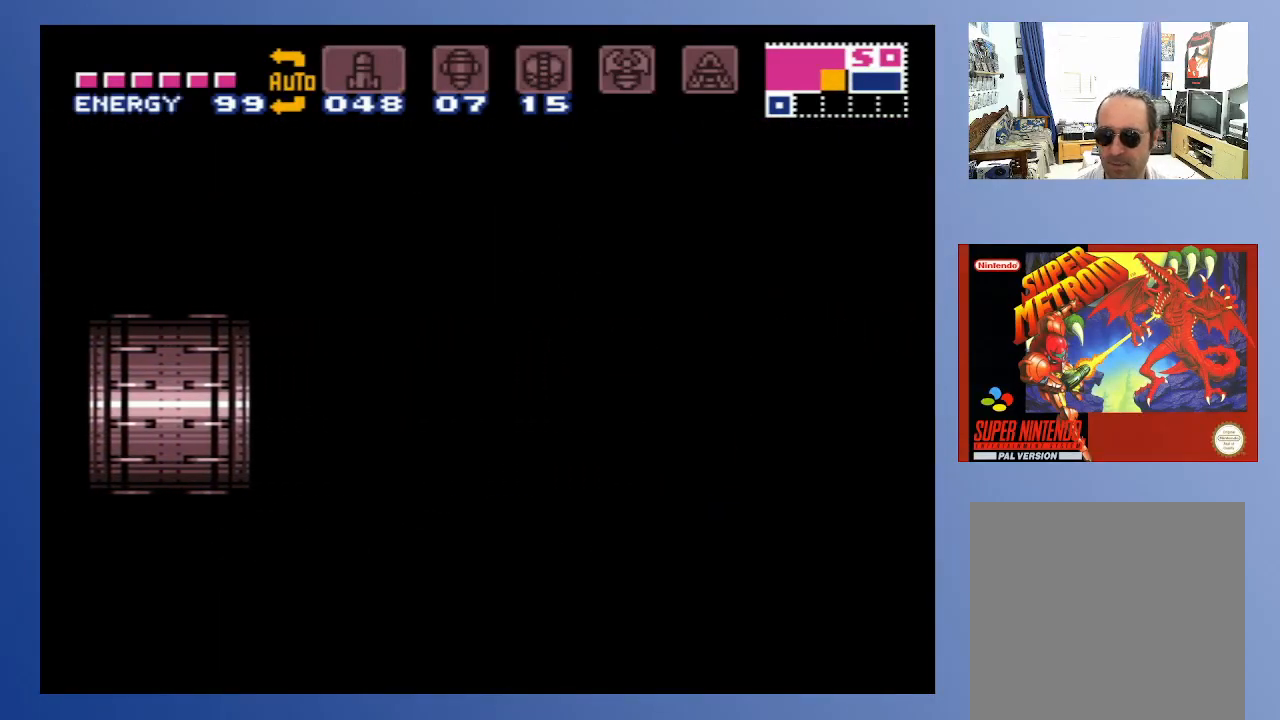
{"buttons": [], "left_stick": "center", "right_stick": "center", "events": []}
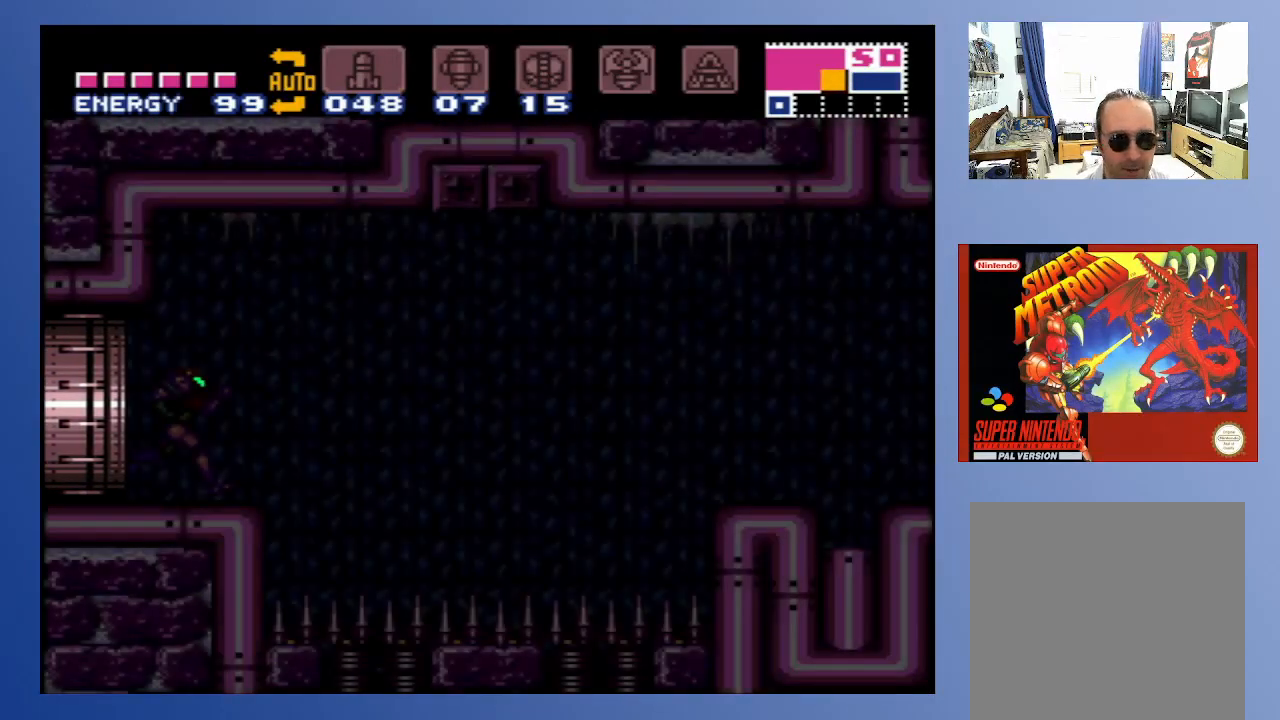
{"buttons": ["X"], "left_stick": "center", "right_stick": "center", "events": [[333, "X", "down"], [400, "X", "up"], [467, "X", "down"]]}
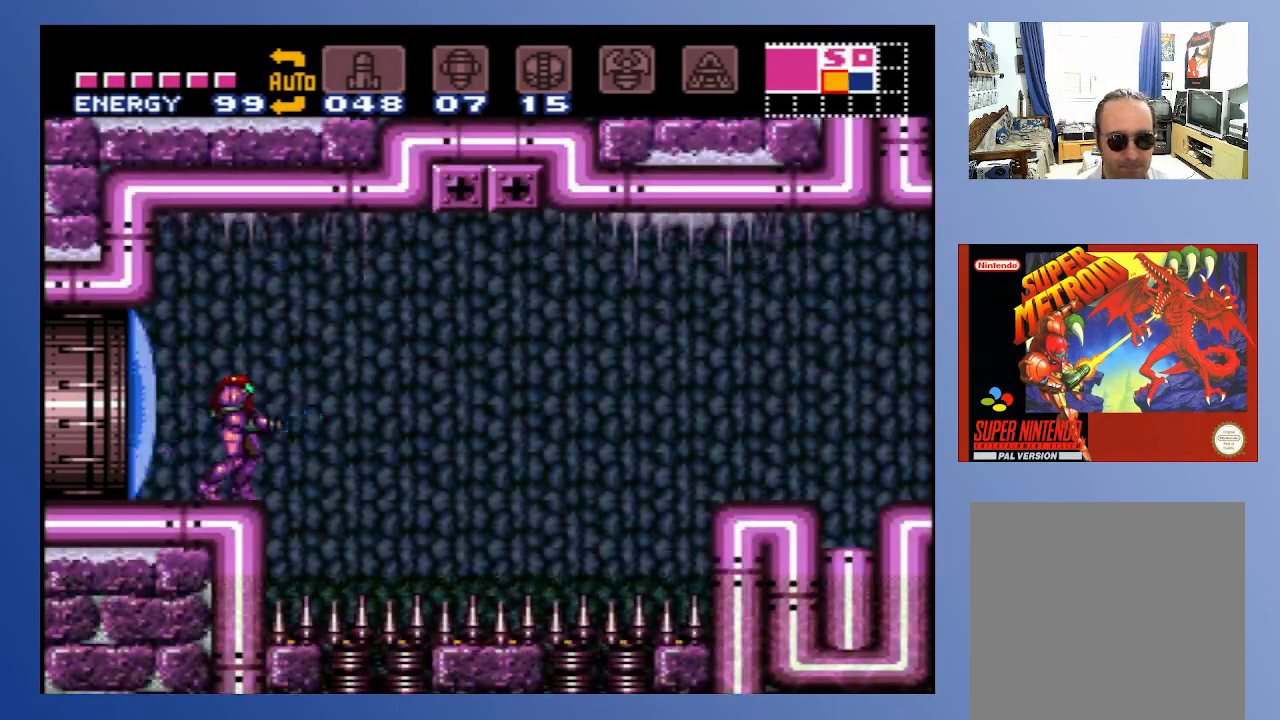
{"buttons": ["SELECT"], "left_stick": "center", "right_stick": "center", "events": [[50, "X", "up"], [467, "SELECT", "down"]]}
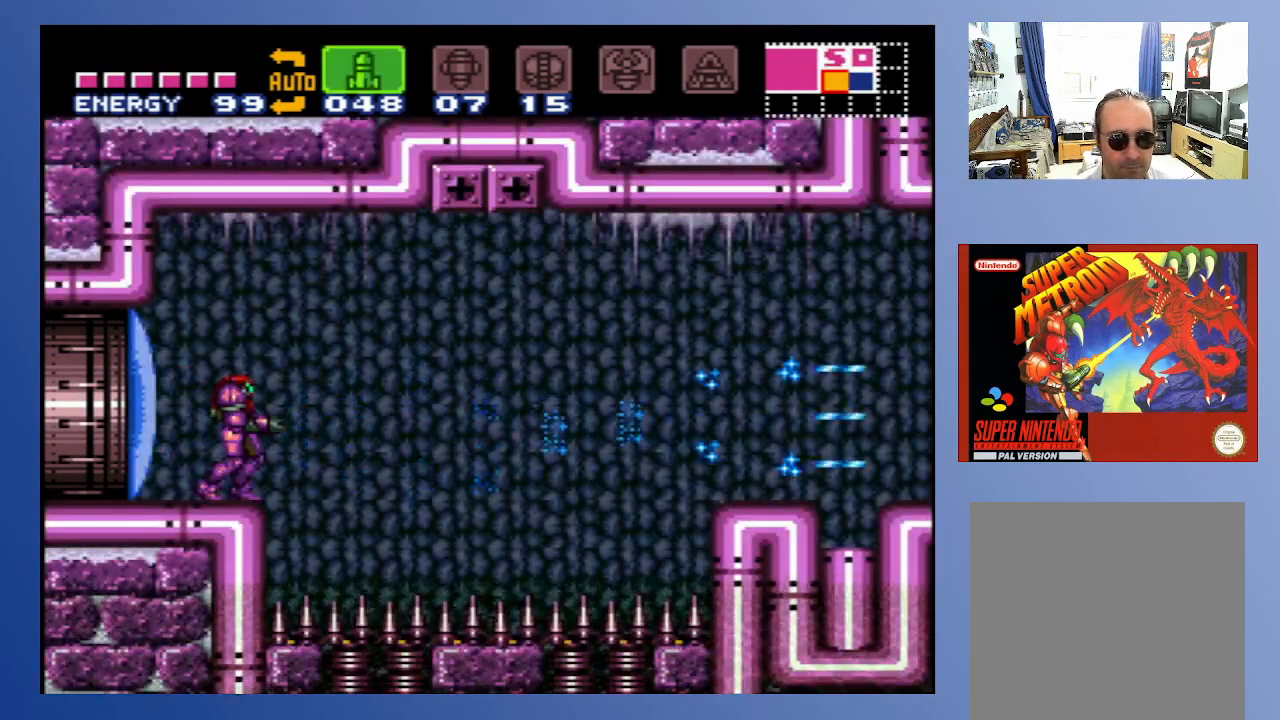
{"buttons": [], "left_stick": "down-left", "right_stick": "center", "events": [[67, "SELECT", "up"], [117, "SELECT", "down"], [217, "SELECT", "up"], [217, "left_stick", "down-left"], [233, "SELECT", "down"], [317, "SELECT", "up"], [383, "SELECT", "down"], [483, "SELECT", "up"]]}
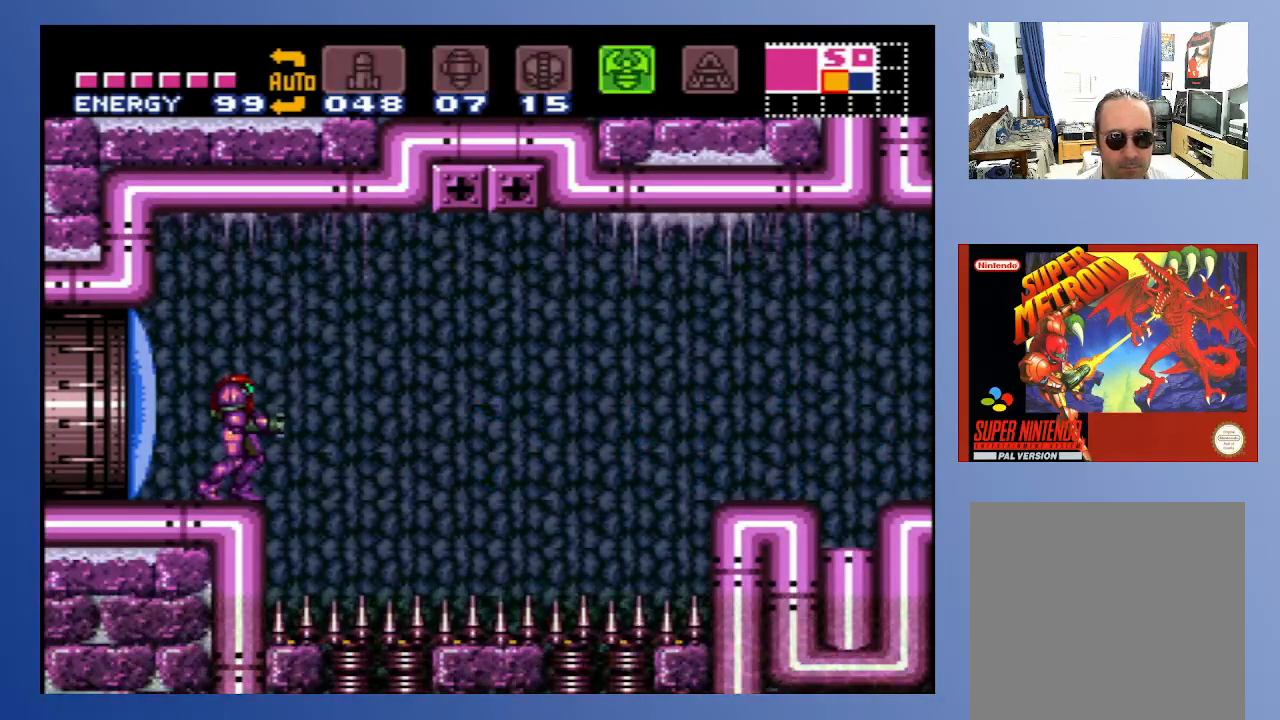
{"buttons": ["X"], "left_stick": "down-left", "right_stick": "center", "events": [[250, "DPAD_DOWN", "down"], [317, "DPAD_DOWN", "up"], [417, "X", "down"]]}
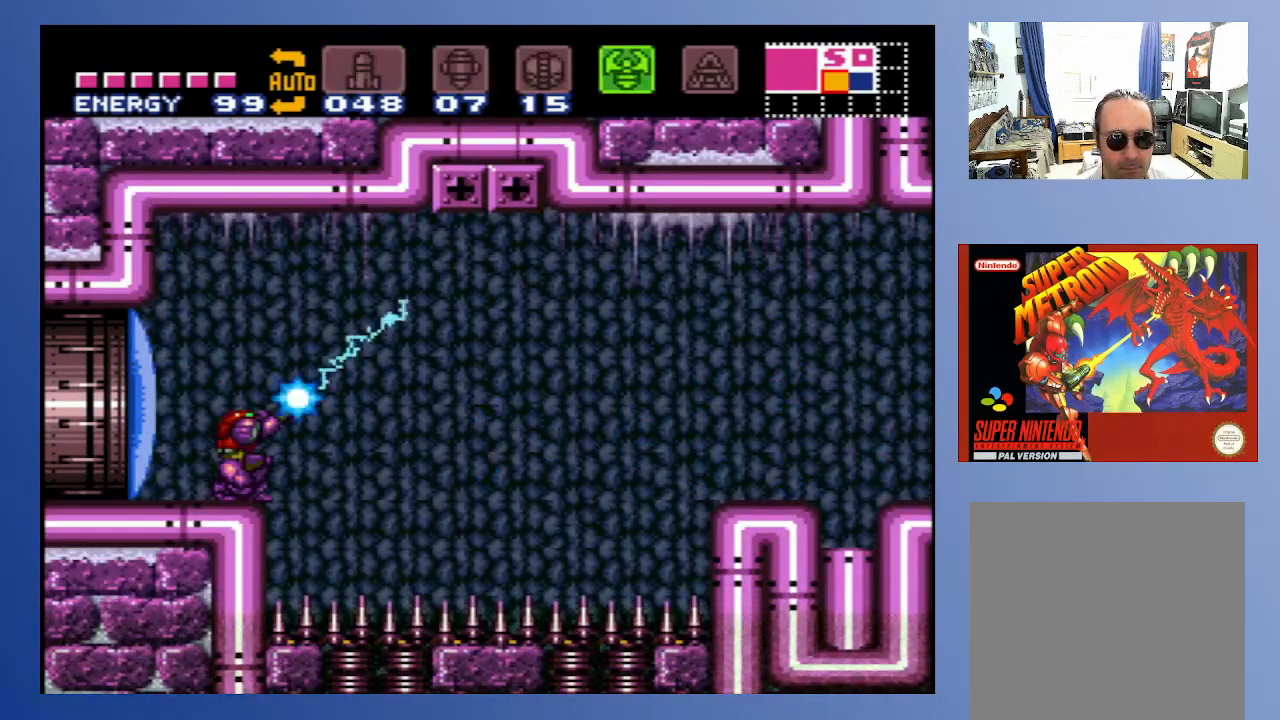
{"buttons": ["X", "DPAD_RIGHT"], "left_stick": "down-left", "right_stick": "center", "events": [[217, "DPAD_RIGHT", "down"], [233, "DPAD_DOWN", "down"], [417, "DPAD_DOWN", "up"]]}
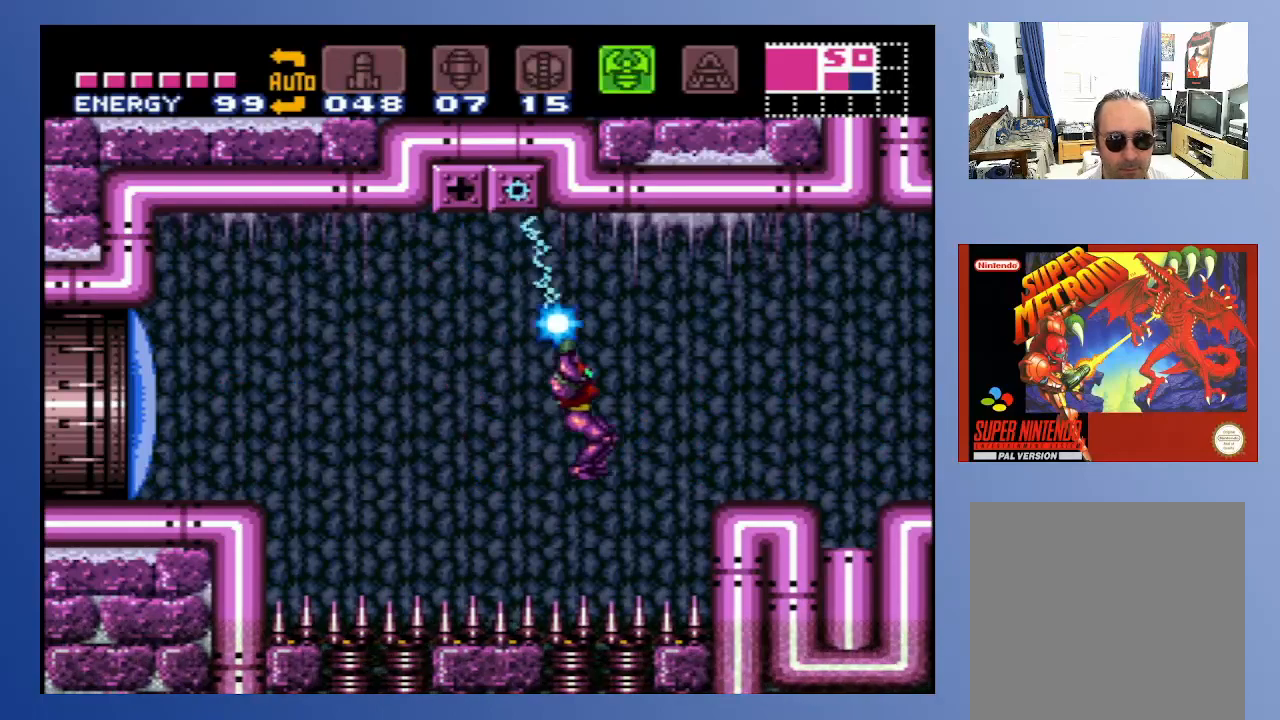
{"buttons": [], "left_stick": "down-left", "right_stick": "center", "events": [[233, "X", "up"], [367, "DPAD_RIGHT", "up"]]}
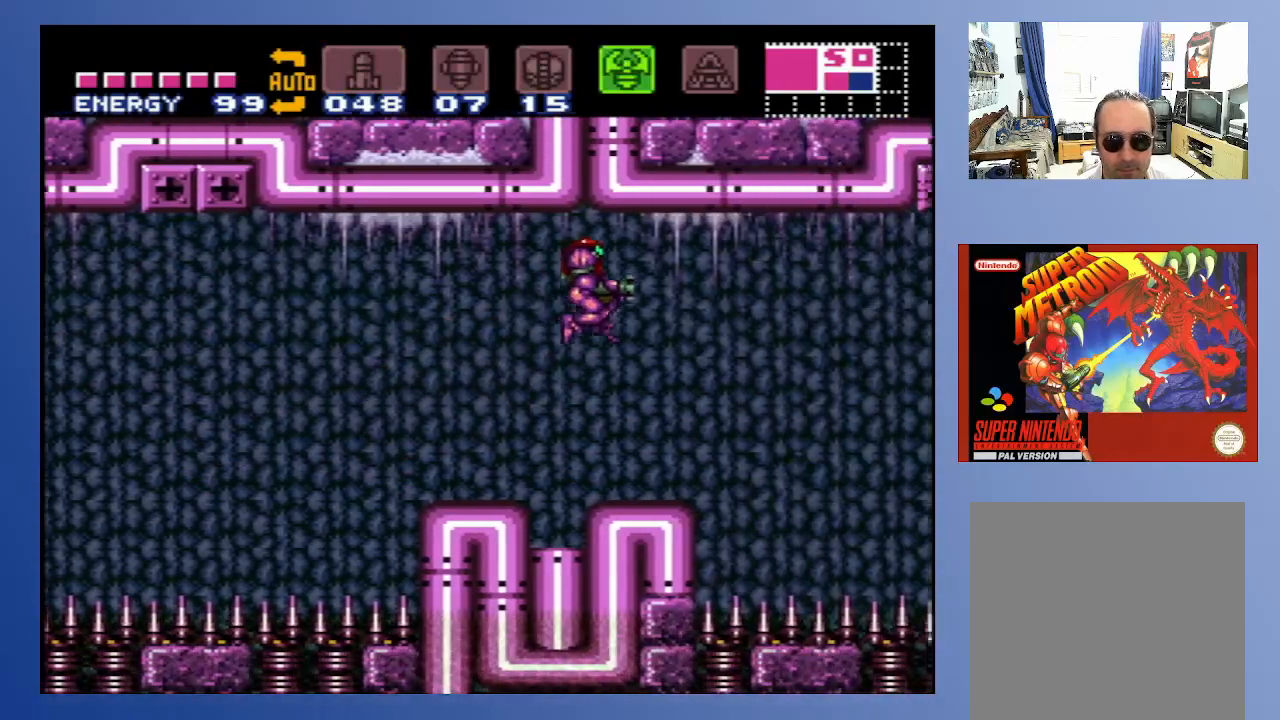
{"buttons": ["DPAD_LEFT"], "left_stick": "down-left", "right_stick": "center", "events": [[483, "DPAD_LEFT", "down"]]}
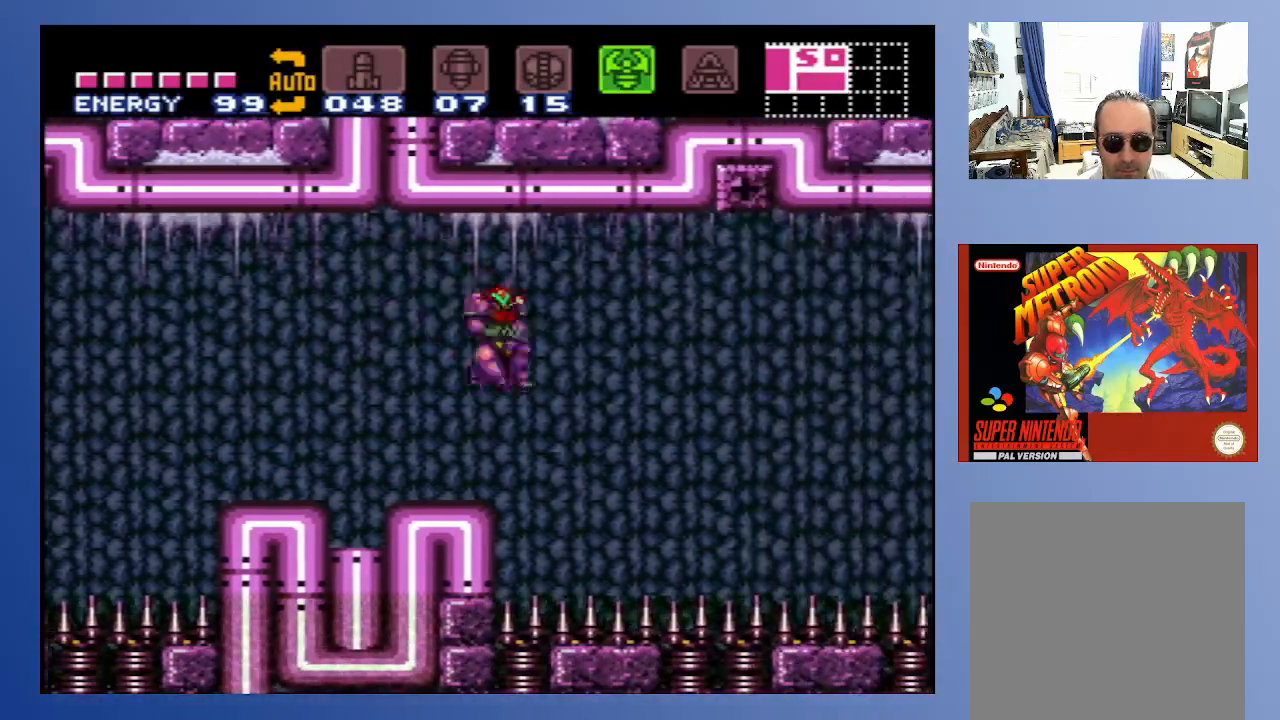
{"buttons": [], "left_stick": "down-left", "right_stick": "center", "events": [[300, "DPAD_DOWN", "down"], [300, "DPAD_LEFT", "up"], [317, "DPAD_RIGHT", "down"], [333, "DPAD_DOWN", "up"], [467, "DPAD_RIGHT", "up"]]}